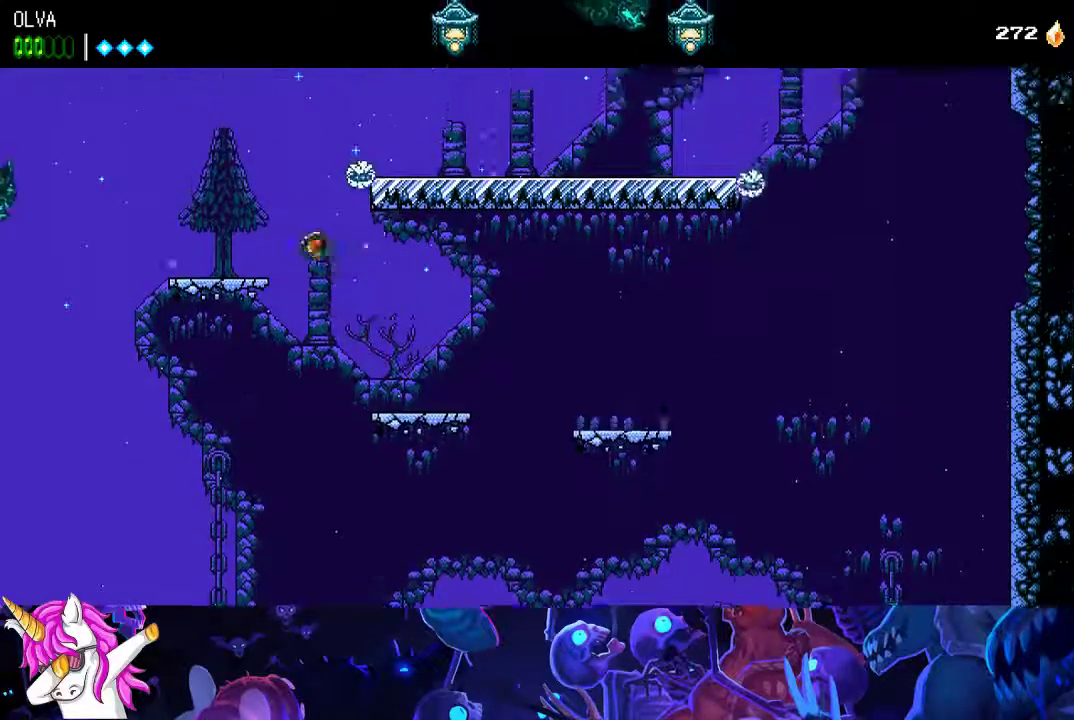
Gameplay with a controller (Xbox layout); each line is a JSON object with the inputs held at the frame after it. "button_events" lists button changes between this image and that frame as [ms after this image, input, new state], when the widget could be followed in between (sticks are given only as held states). Not read: R3 right_stick.
{"buttons": ["A"], "left_stick": "right"}
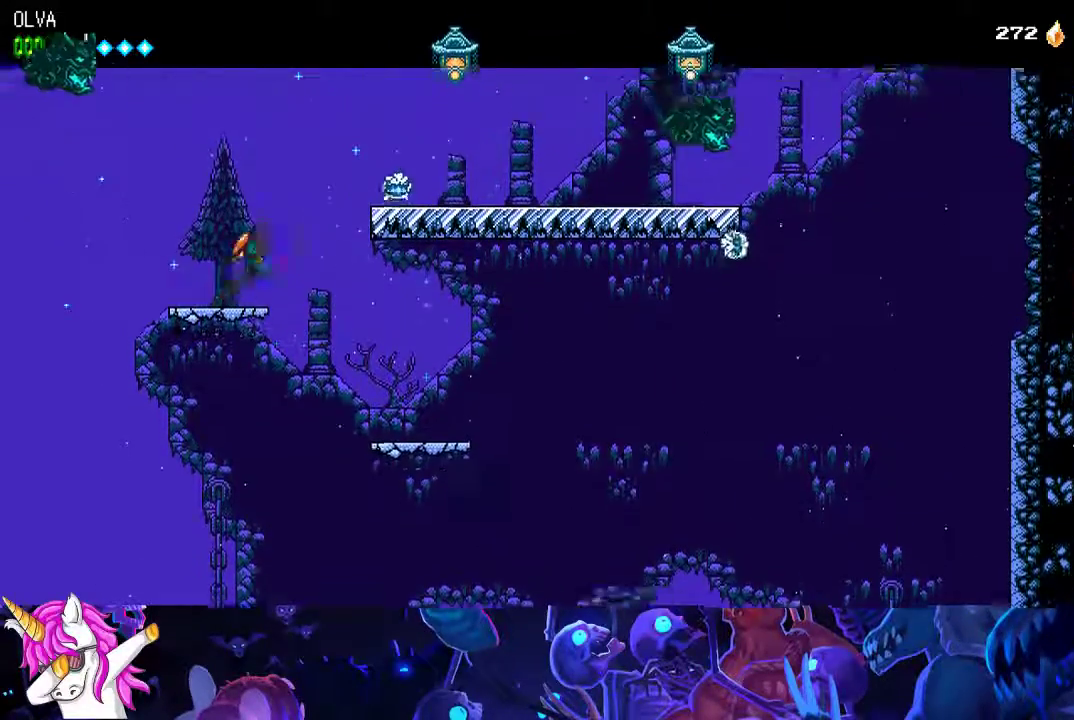
{"buttons": [], "left_stick": "right", "button_events": [[350, "A", "up"]]}
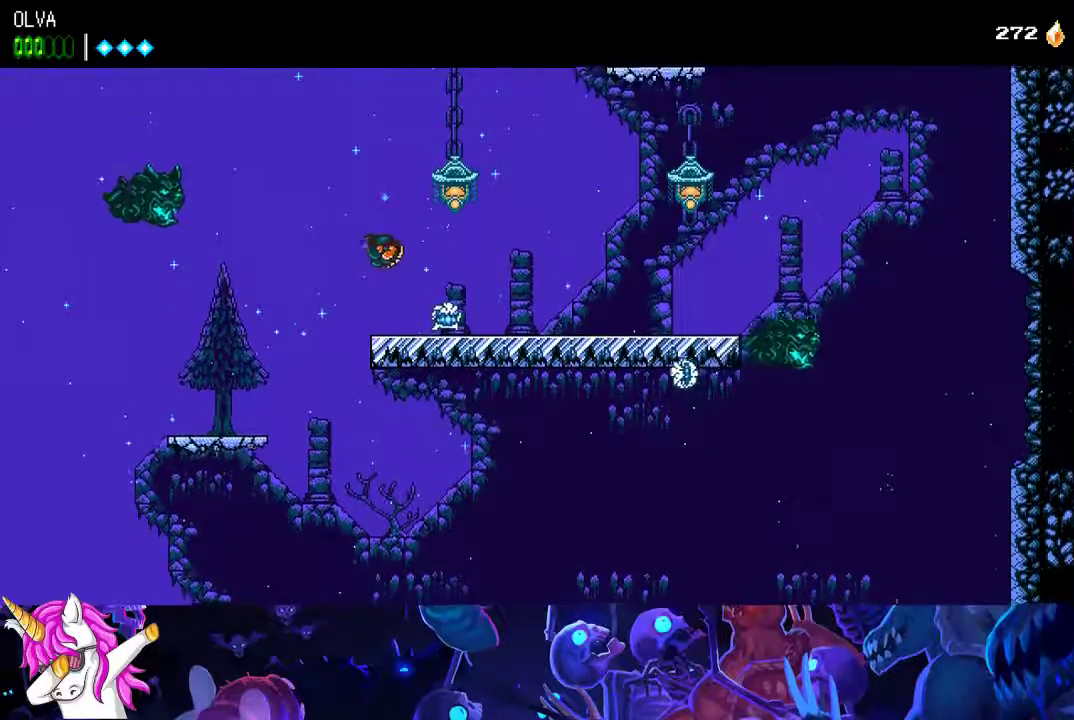
{"buttons": ["A", "X"], "left_stick": "right", "button_events": [[283, "A", "down"], [483, "X", "down"]]}
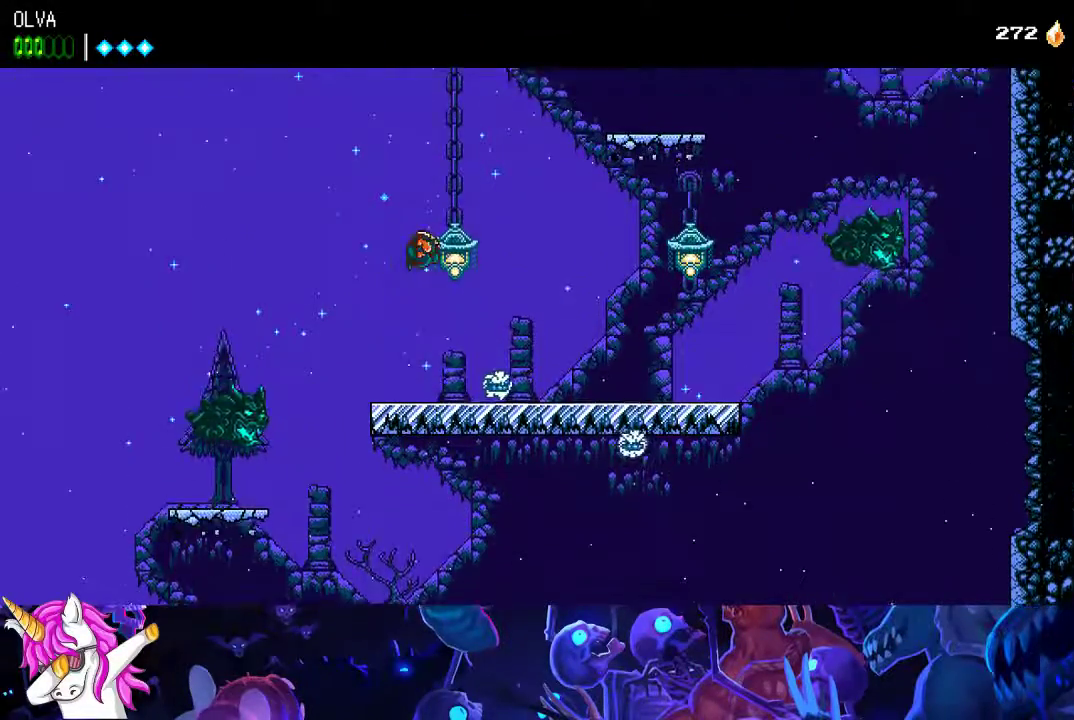
{"buttons": ["A"], "left_stick": "right", "button_events": [[183, "X", "up"], [217, "A", "up"], [300, "A", "down"]]}